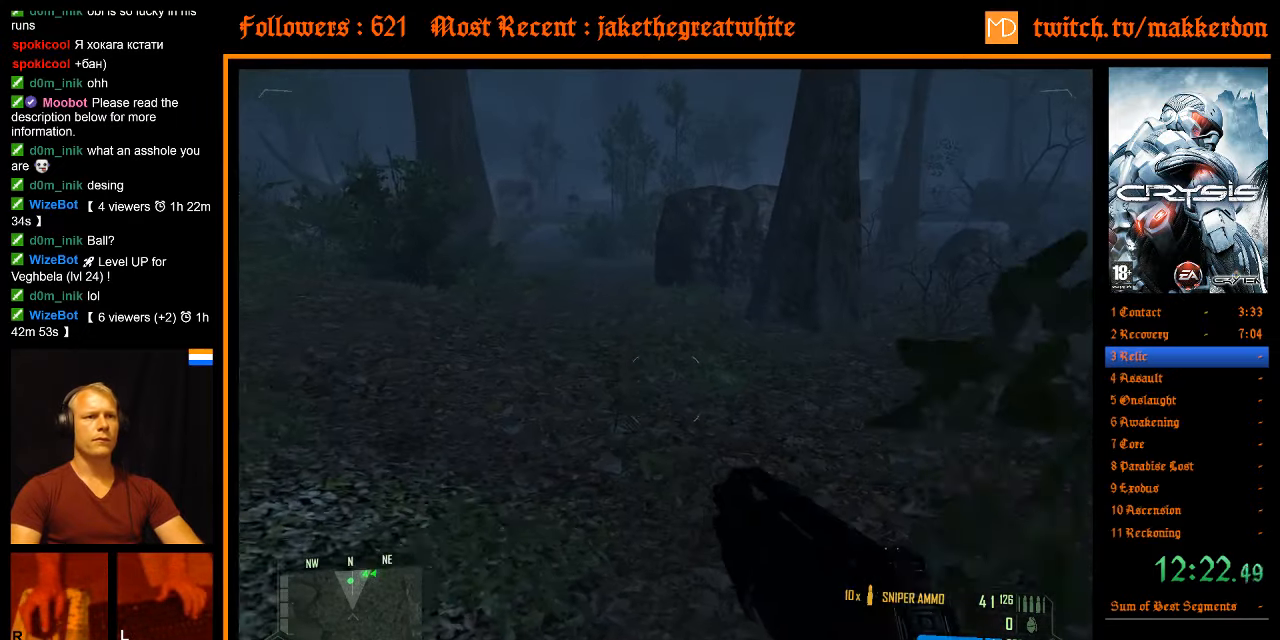
Gameplay with keyboard and mouse; each line is a JSON object with the keys and mouse buttons held at the frame after it. "events" lists presses ("down") and releases ("up") of ".", "/", "1", "2", "3", "4", "5", "6", "7", "8", "a", "alt", "b", "c", "caps_lock", "ctrl", "d", "down", "e", "equals", "escape", "f", "f1", "f2", "f3", "f4", "f5", "f6", "f7", "f8", "g", "h", "left", "minus", "num0", "num1", "num2", "num3", "num4", "num5", "num6", "num7", "num8", "num9", "q", "r", "return", "right", "s", "shift", "space", "super", "t", "tab", "tilde", "u", "up", "v", "w", "x", "y", "z", "mouse_left", "mouse_right" and "mouse_wheel_down" between this image and that frame as [ms after this image, input, new state], when the widget could be followed in between. "mouse_left", "mouse_right", "mouse_wheel_down" = the "left", "right", "wheel_down" buttons of the "mouse" list. No other keys are recorded. Mouse movement is not recorded. Not read: other_keys.
{"keys": ["shift", "w"], "mouse": [], "events": []}
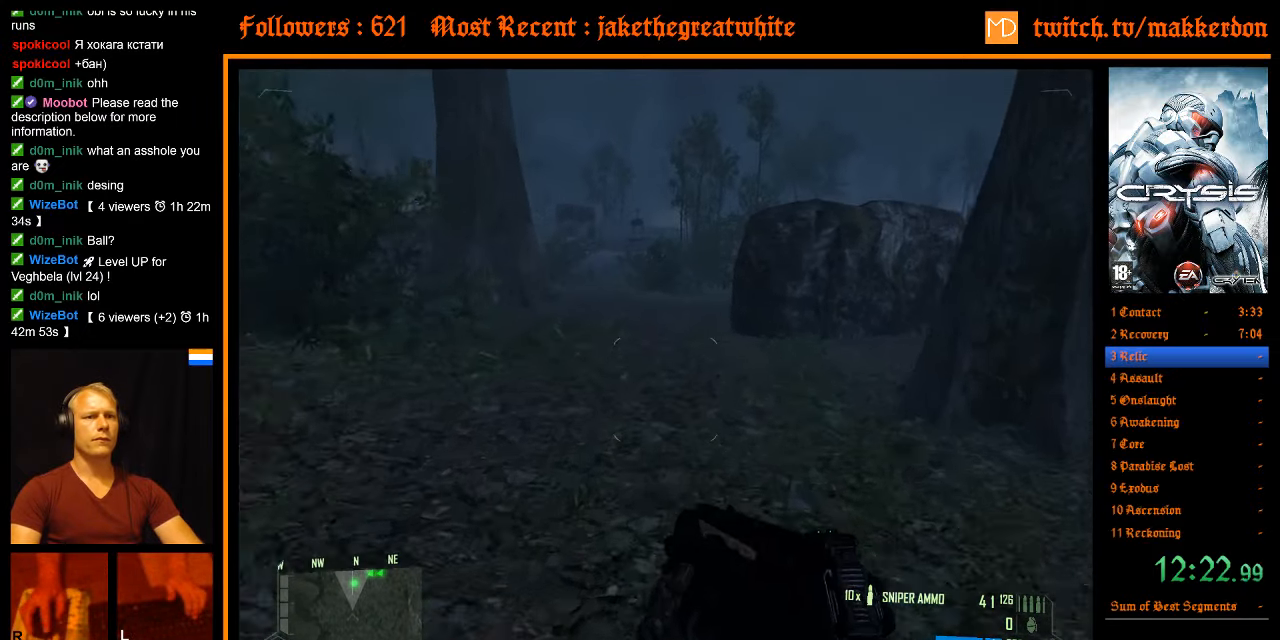
{"keys": ["shift", "w"], "mouse": [], "events": []}
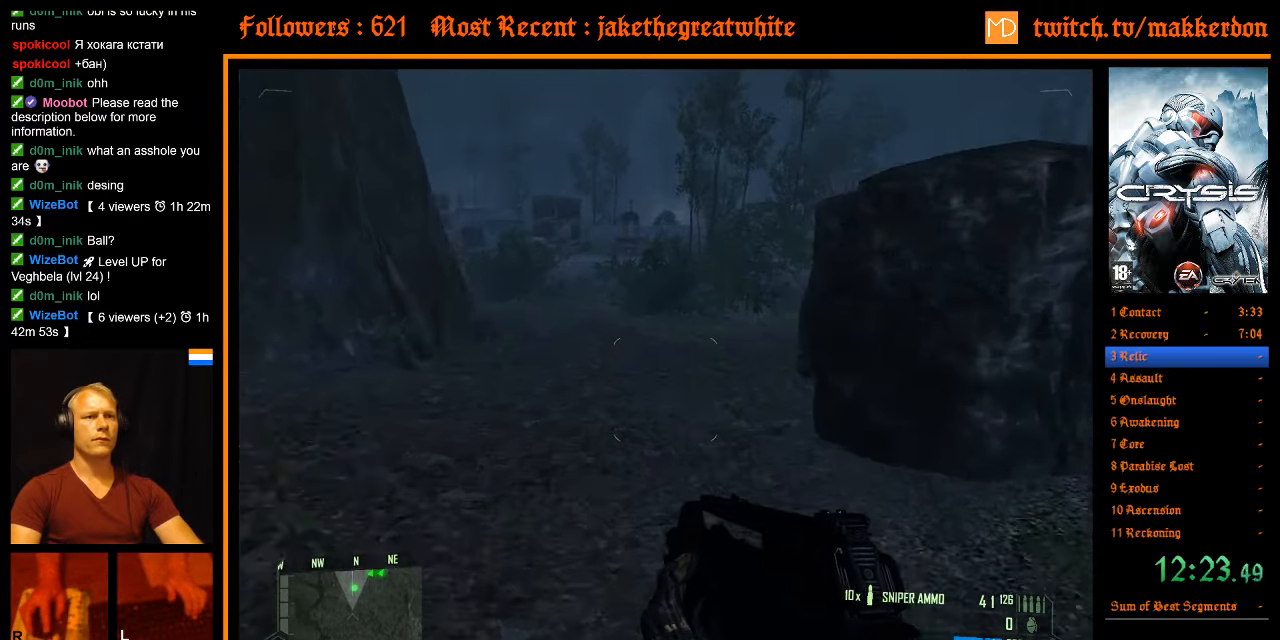
{"keys": ["shift", "space", "w"], "mouse": [], "events": [[483, "space", "down"]]}
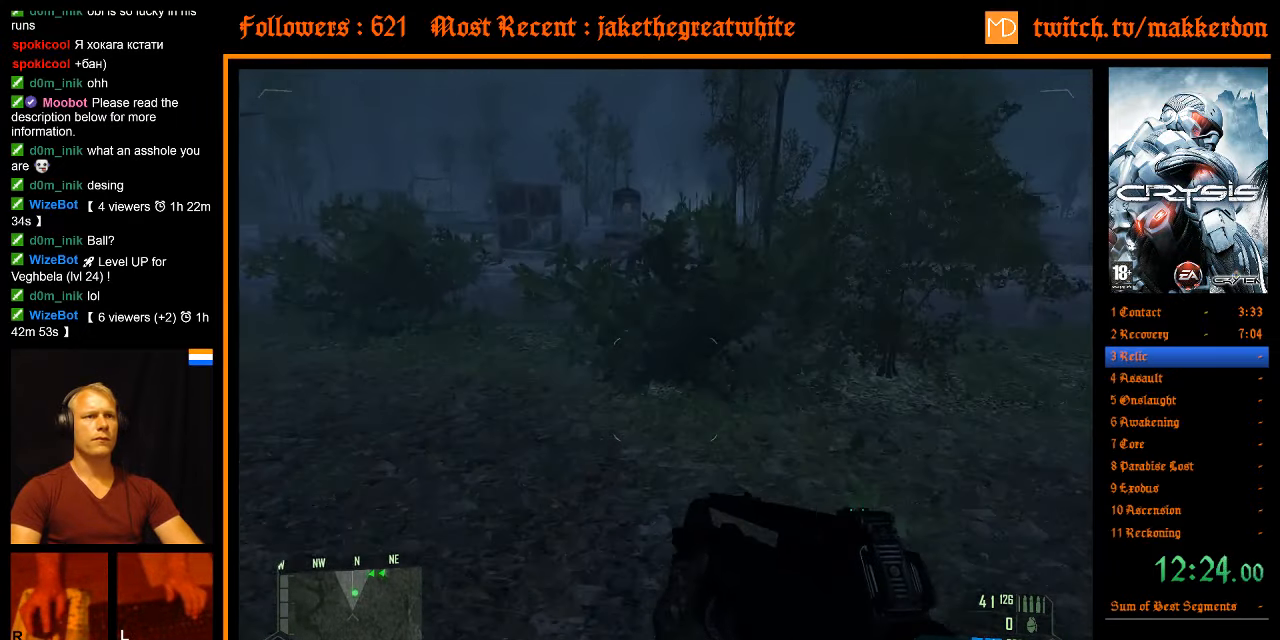
{"keys": ["shift", "w"], "mouse": [], "events": [[116, "space", "up"]]}
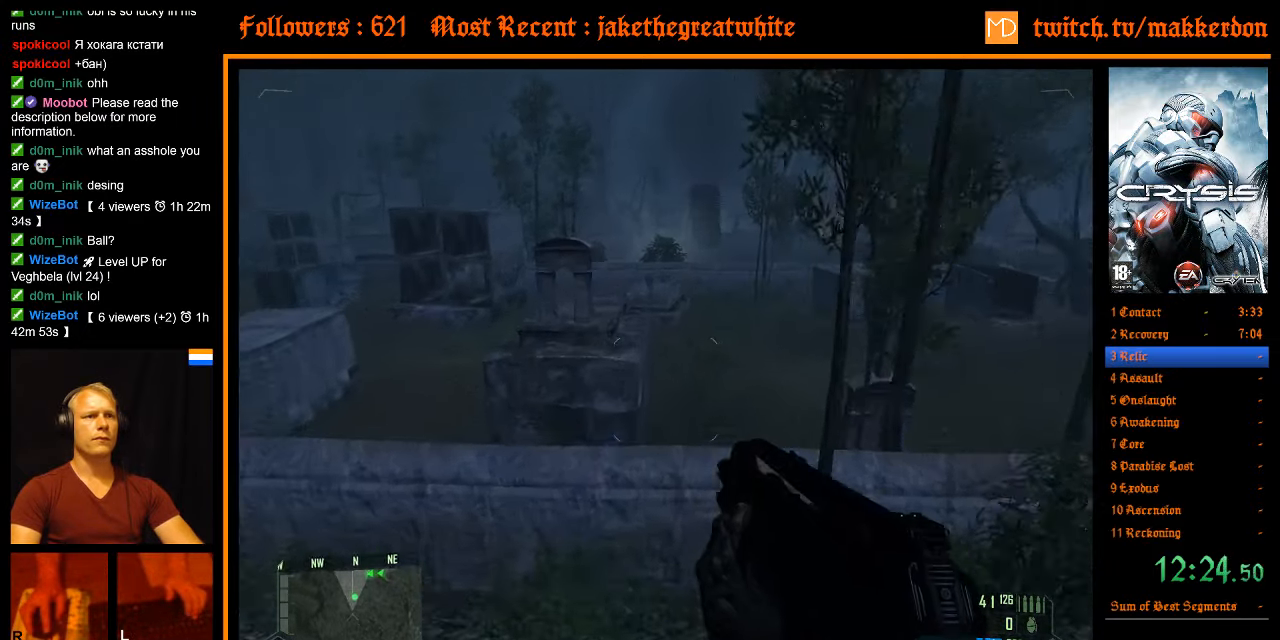
{"keys": ["shift", "w"], "mouse": [], "events": []}
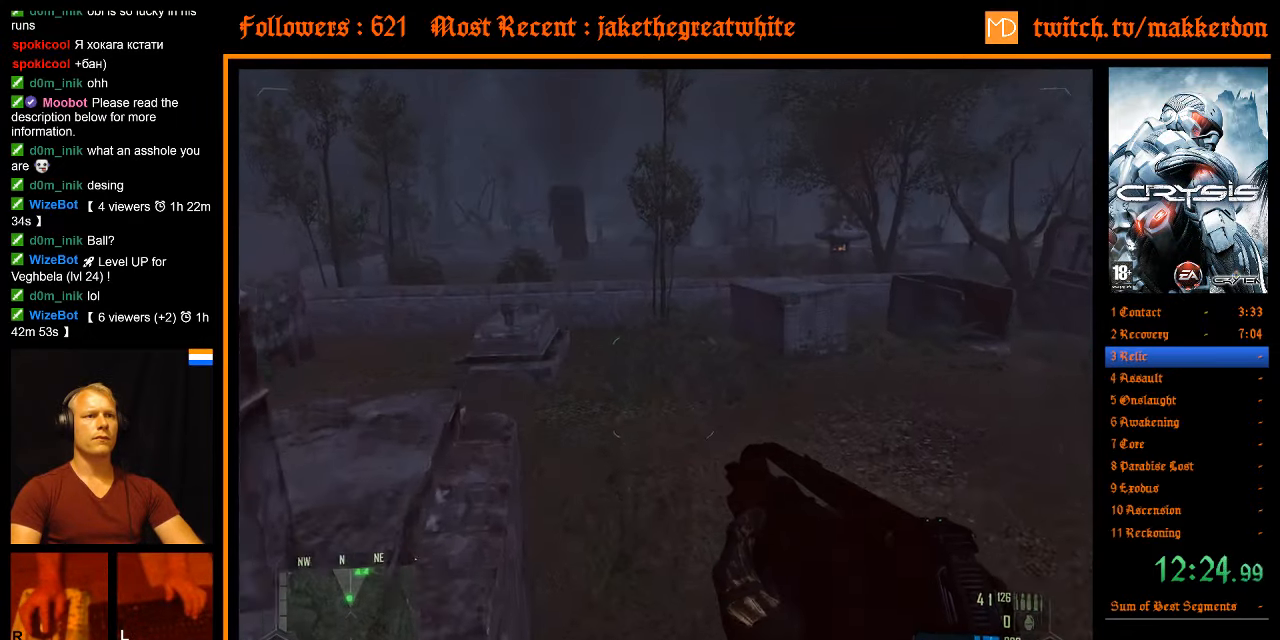
{"keys": ["shift", "w"], "mouse": [], "events": []}
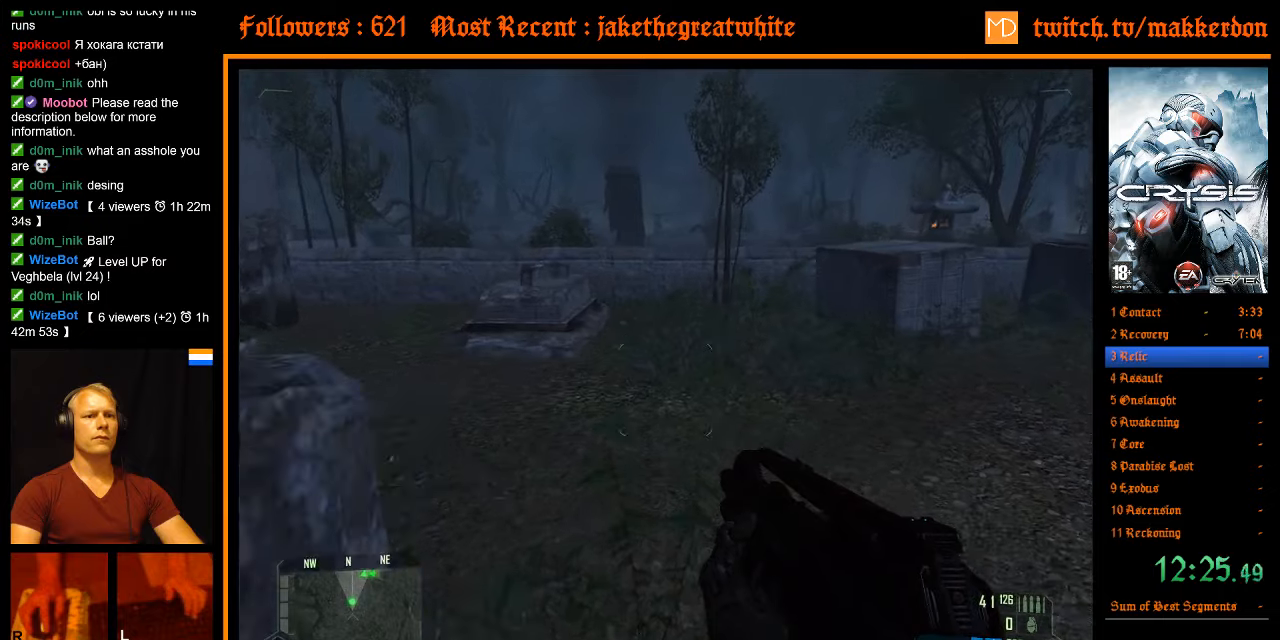
{"keys": ["shift", "w"], "mouse": [], "events": []}
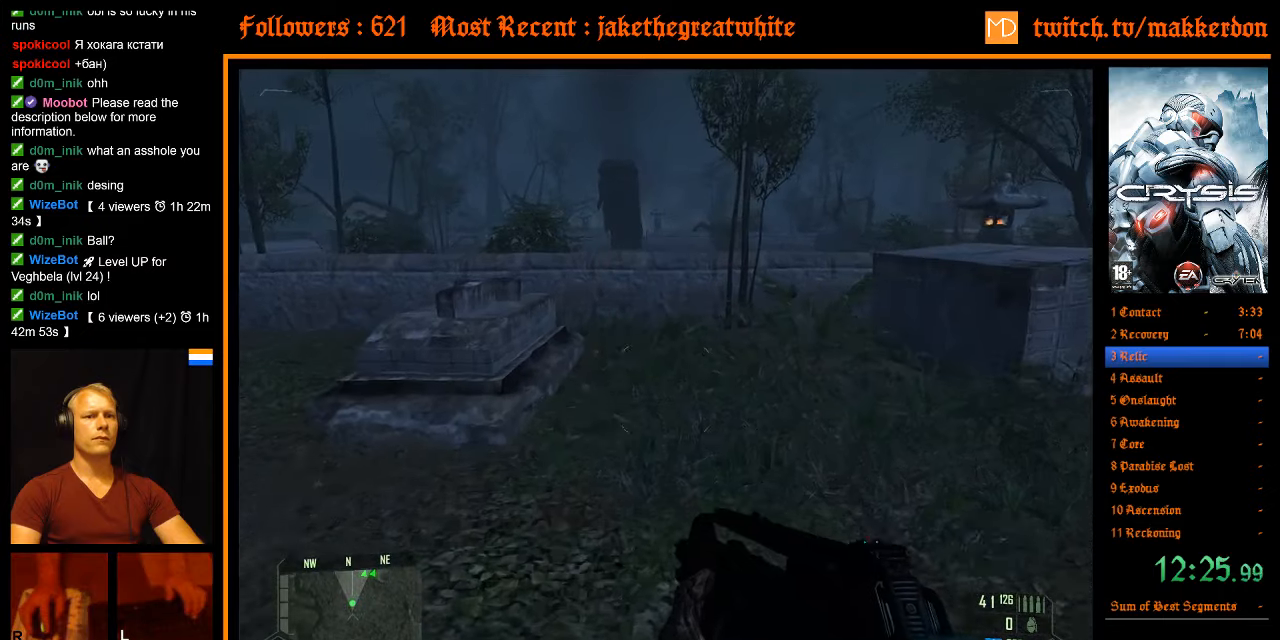
{"keys": ["shift", "w"], "mouse": [], "events": [[233, "space", "down"], [367, "space", "up"]]}
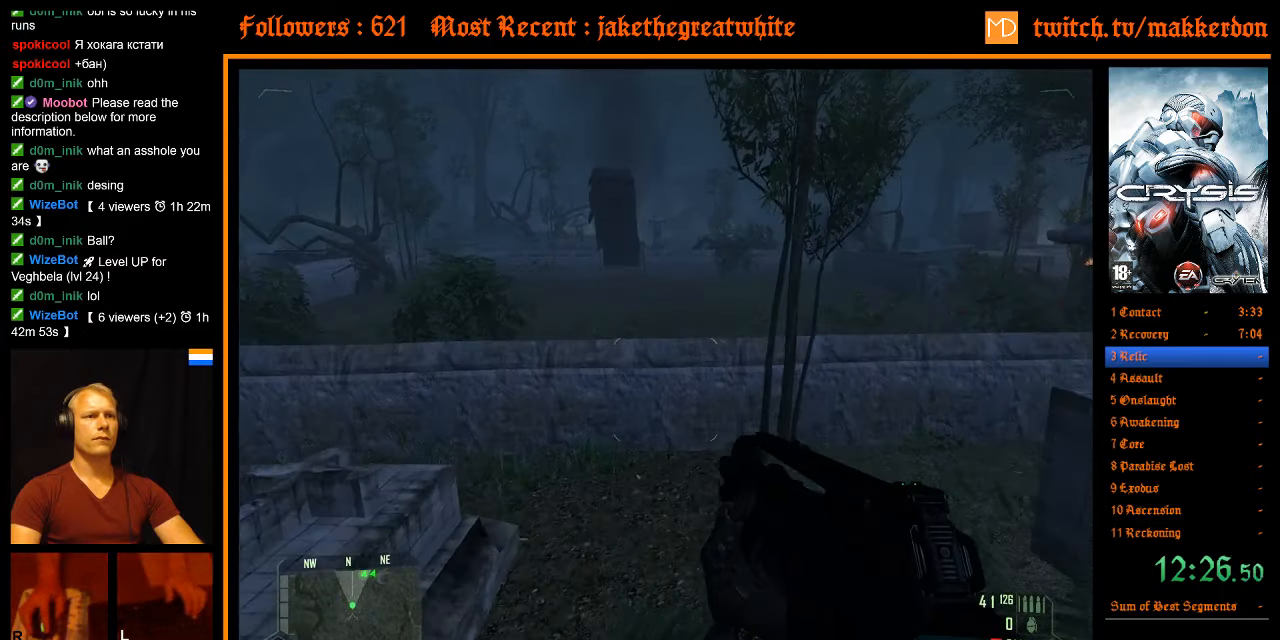
{"keys": ["w"], "mouse": [], "events": [[67, "shift", "up"]]}
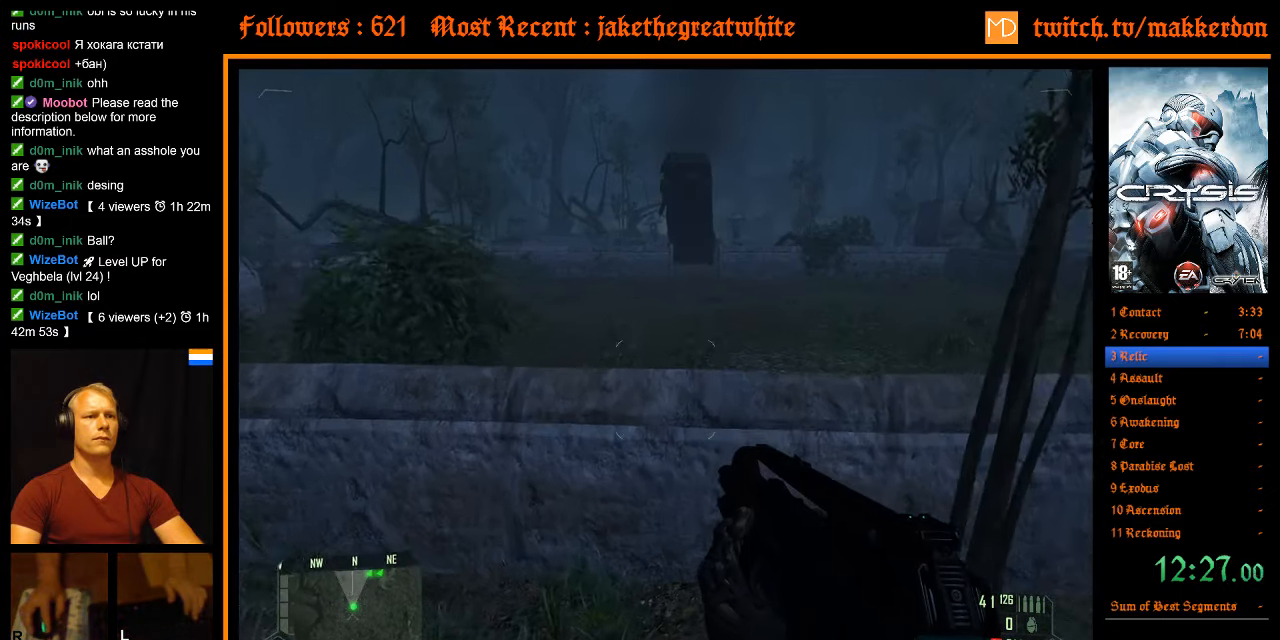
{"keys": ["w"], "mouse": [], "events": [[267, "space", "down"], [400, "space", "up"]]}
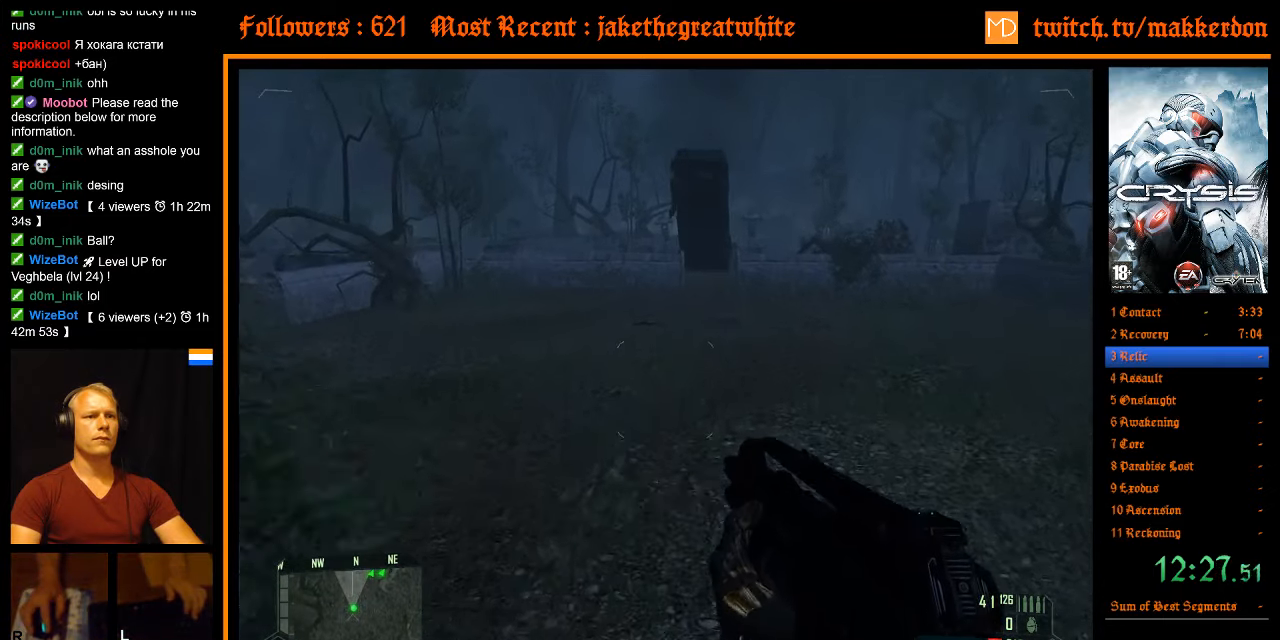
{"keys": ["w"], "mouse": [], "events": []}
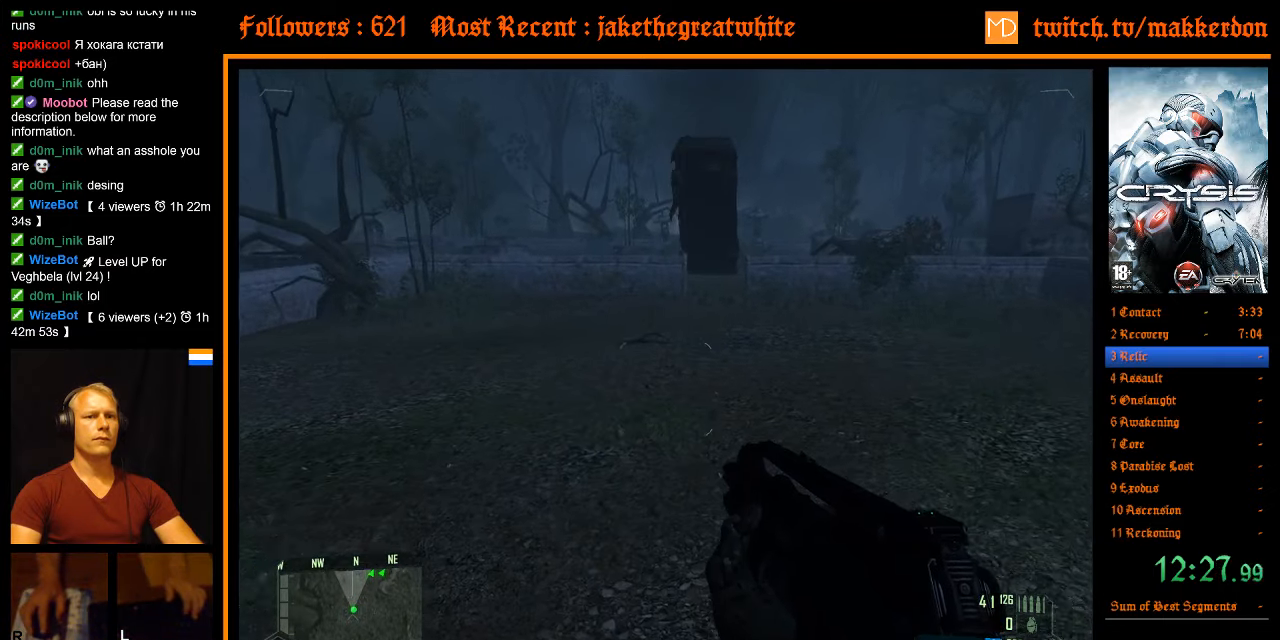
{"keys": ["w"], "mouse": [], "events": [[283, "mouse_wheel_down", "down"], [333, "mouse_wheel_down", "up"]]}
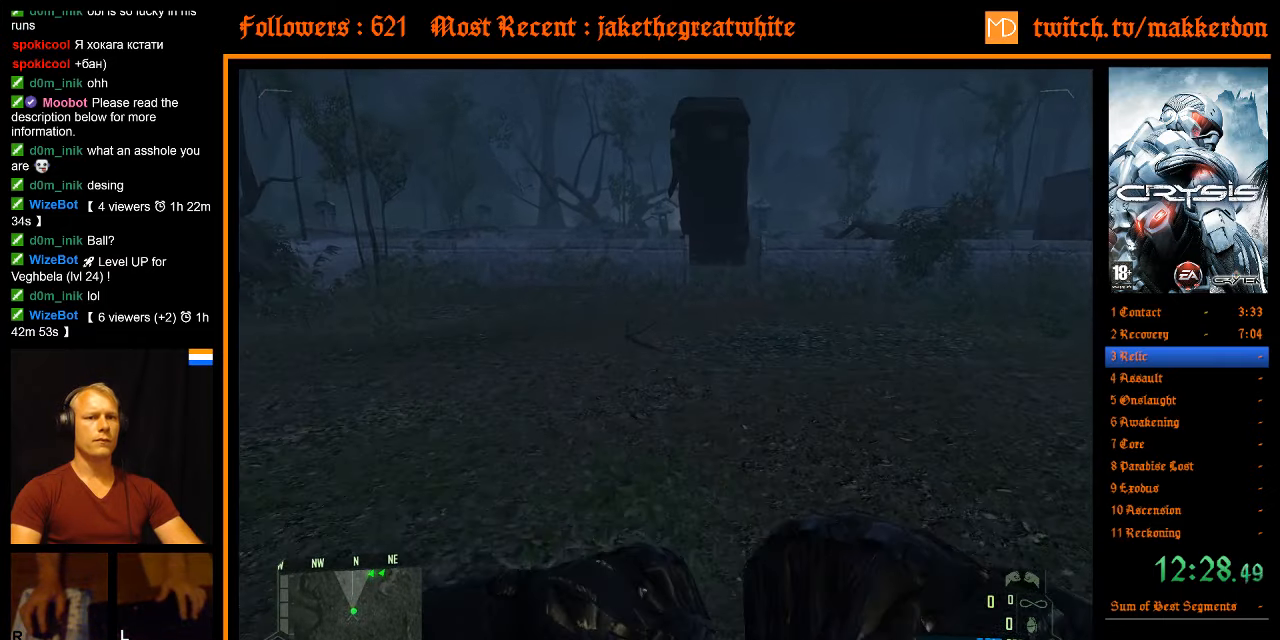
{"keys": ["w"], "mouse": [], "events": [[300, "mouse_wheel_down", "down"], [350, "mouse_wheel_down", "up"]]}
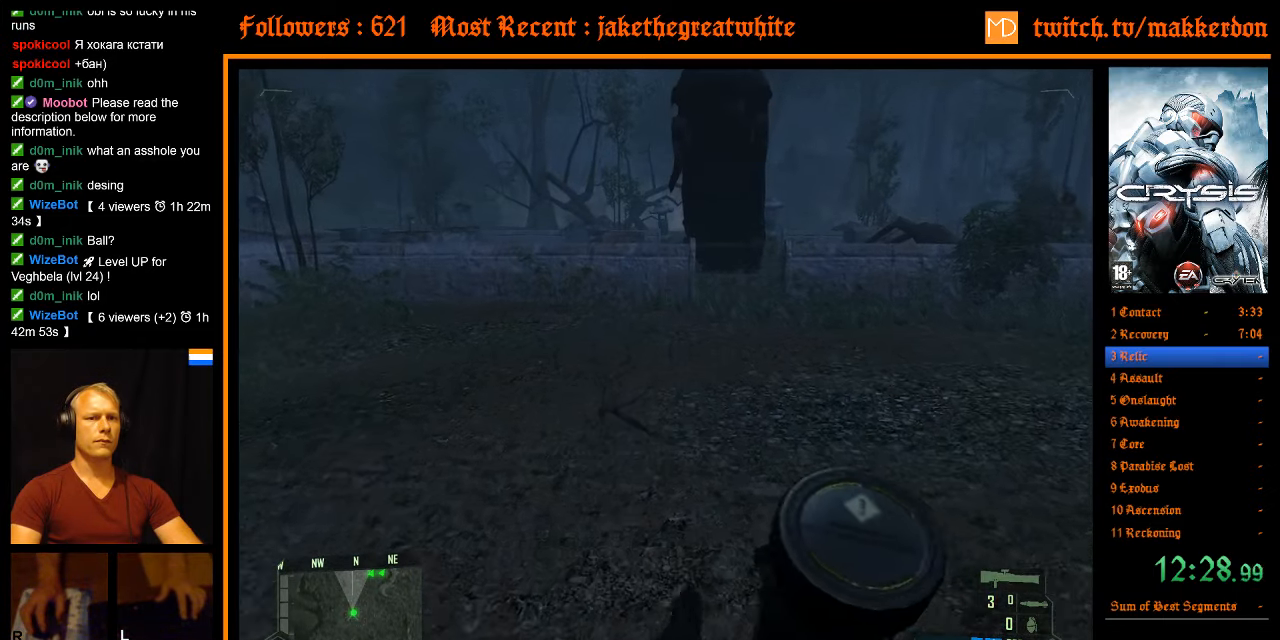
{"keys": ["w"], "mouse": [], "events": [[367, "mouse_wheel_down", "down"], [417, "mouse_wheel_down", "up"]]}
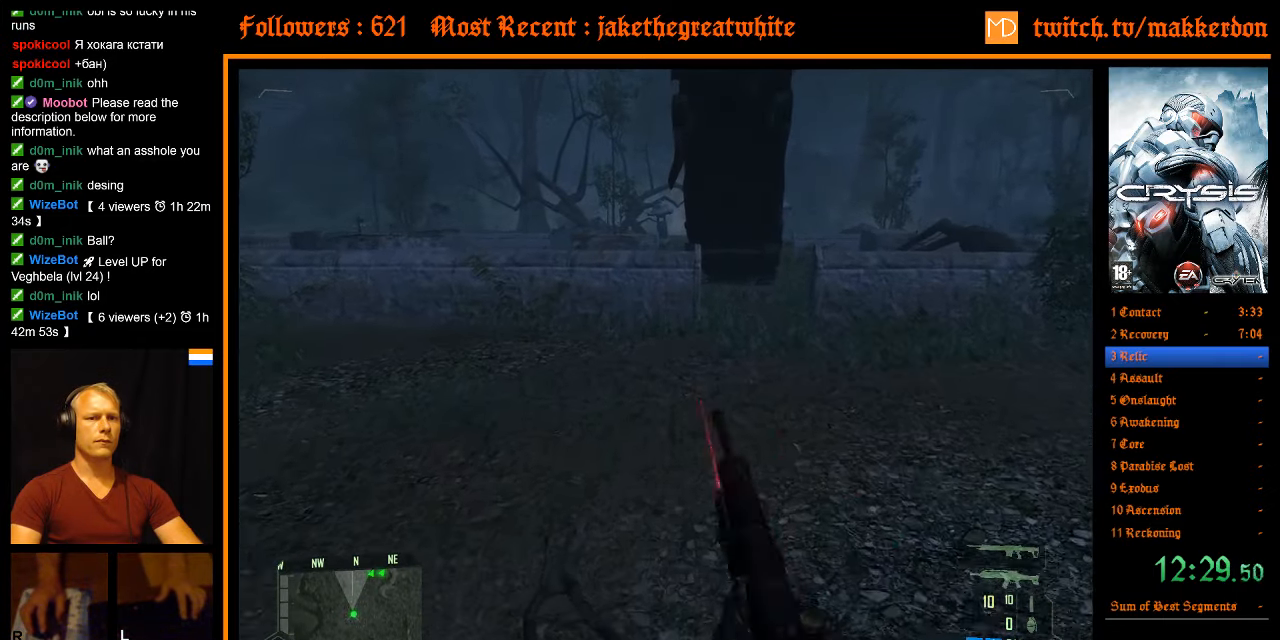
{"keys": ["w"], "mouse": [], "events": [[250, "mouse_wheel_down", "down"], [283, "mouse_wheel_down", "up"]]}
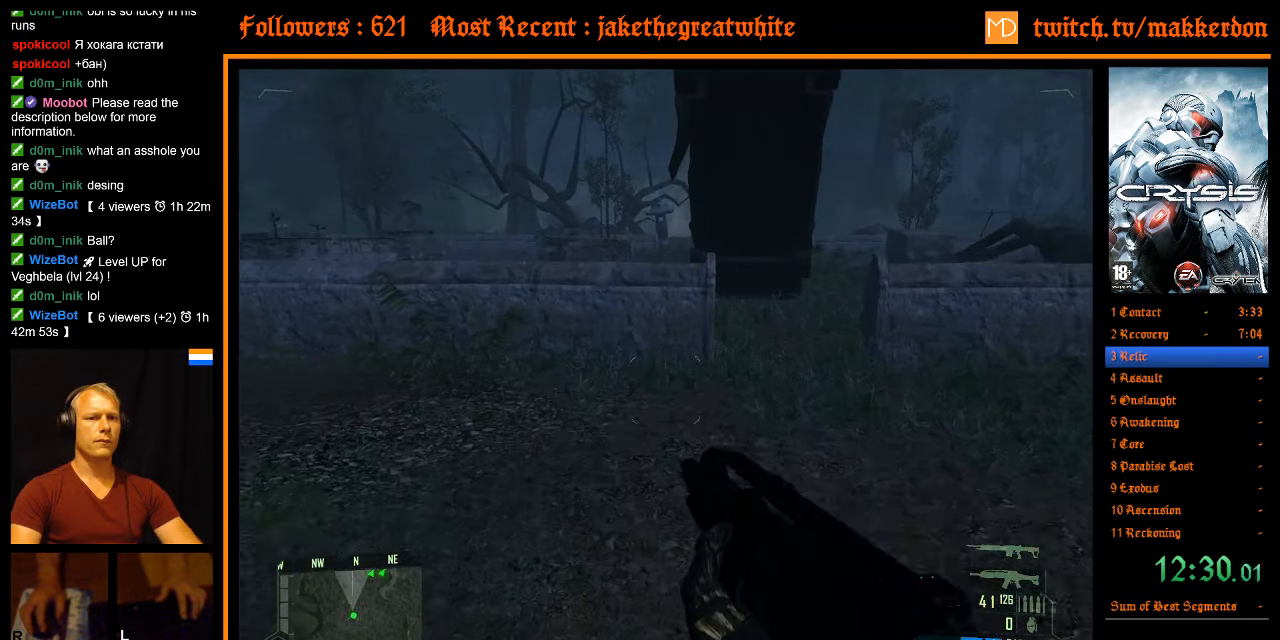
{"keys": ["w"], "mouse": [], "events": []}
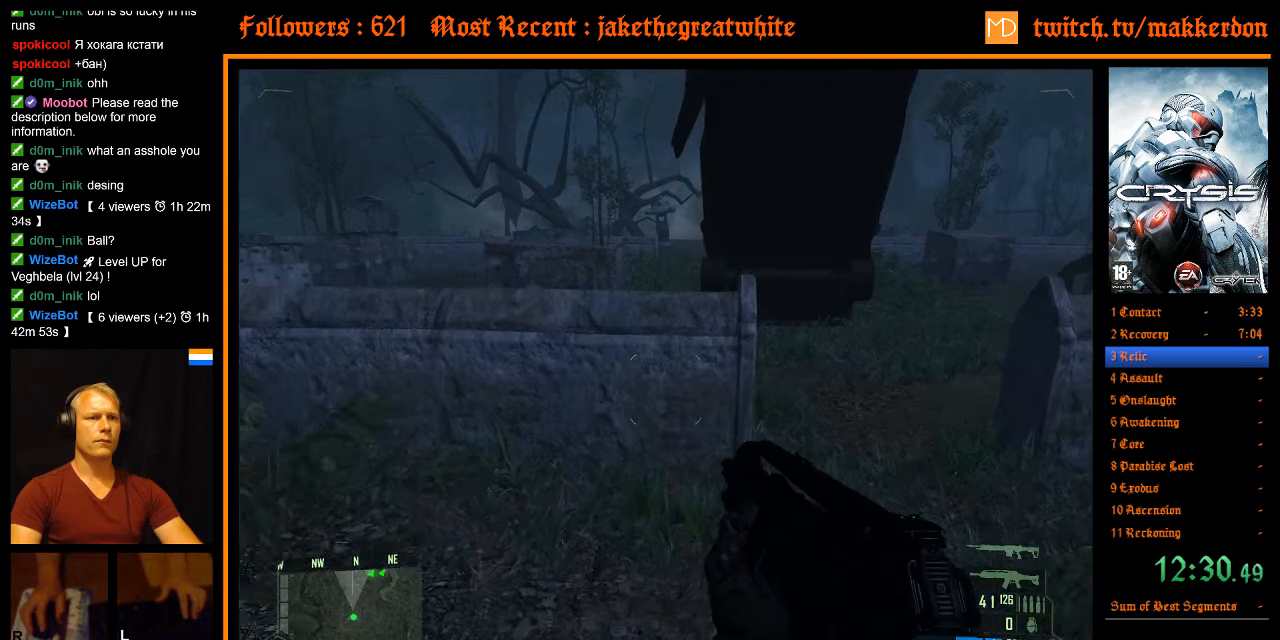
{"keys": [], "mouse": [], "events": [[417, "w", "up"]]}
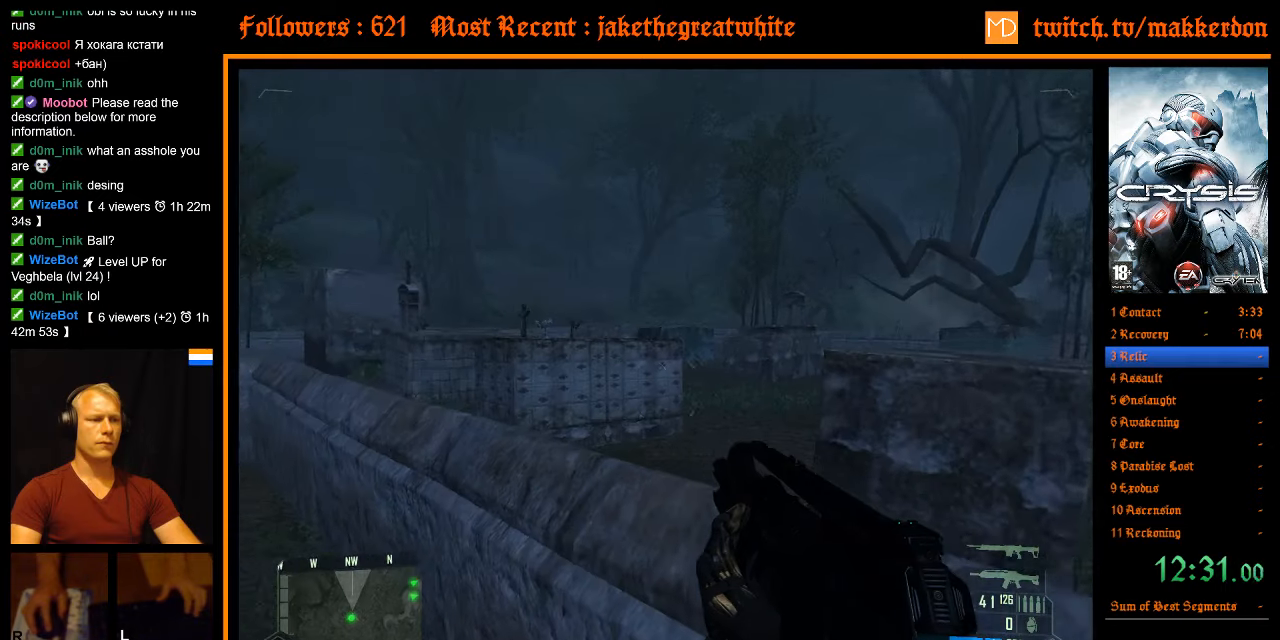
{"keys": ["c"], "mouse": [], "events": [[467, "c", "down"]]}
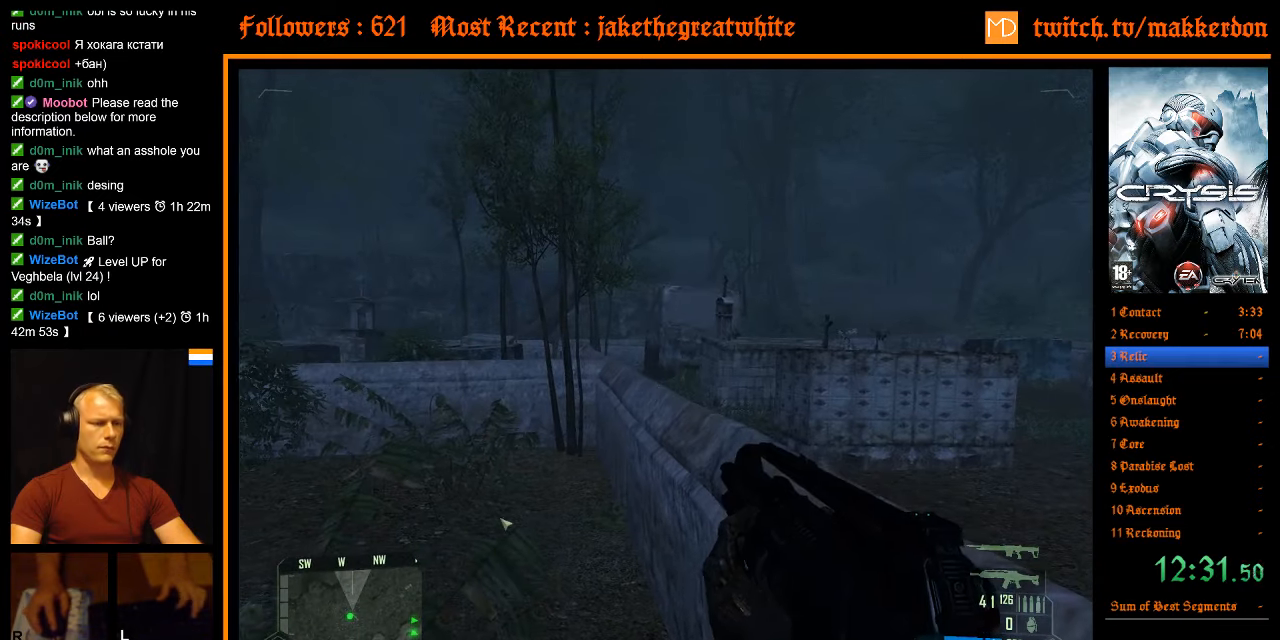
{"keys": [], "mouse": [], "events": [[67, "c", "up"]]}
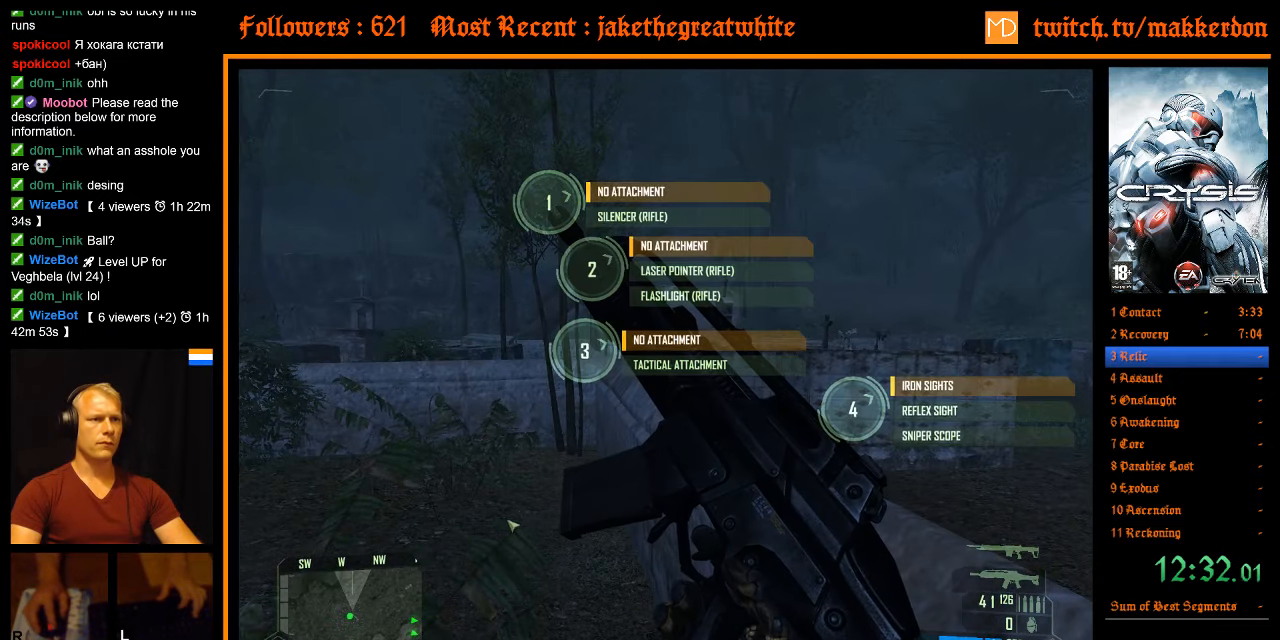
{"keys": [], "mouse": [], "events": []}
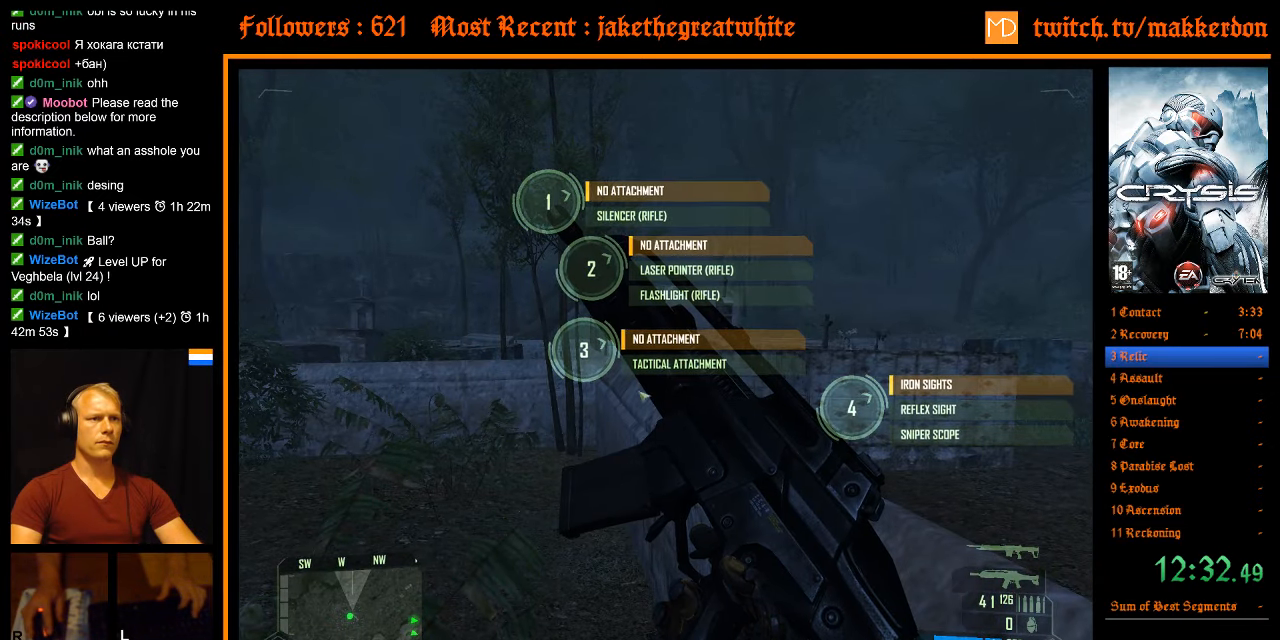
{"keys": [], "mouse": [], "events": []}
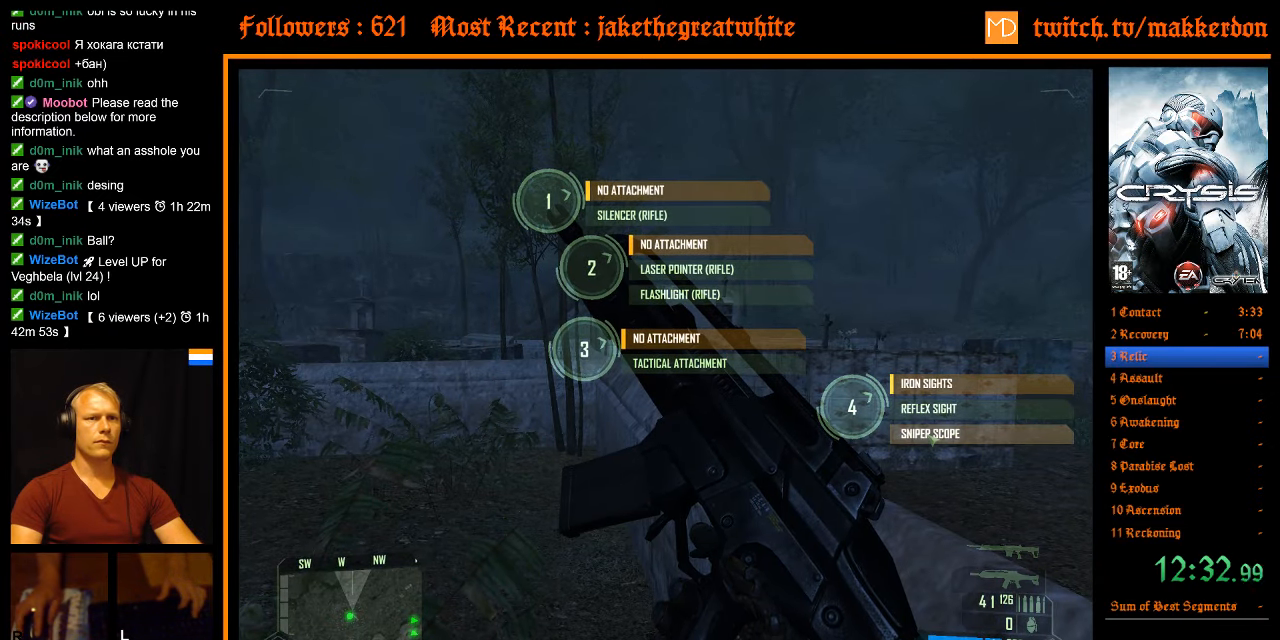
{"keys": [], "mouse": [], "events": [[67, "mouse_left", "down"], [117, "mouse_left", "up"]]}
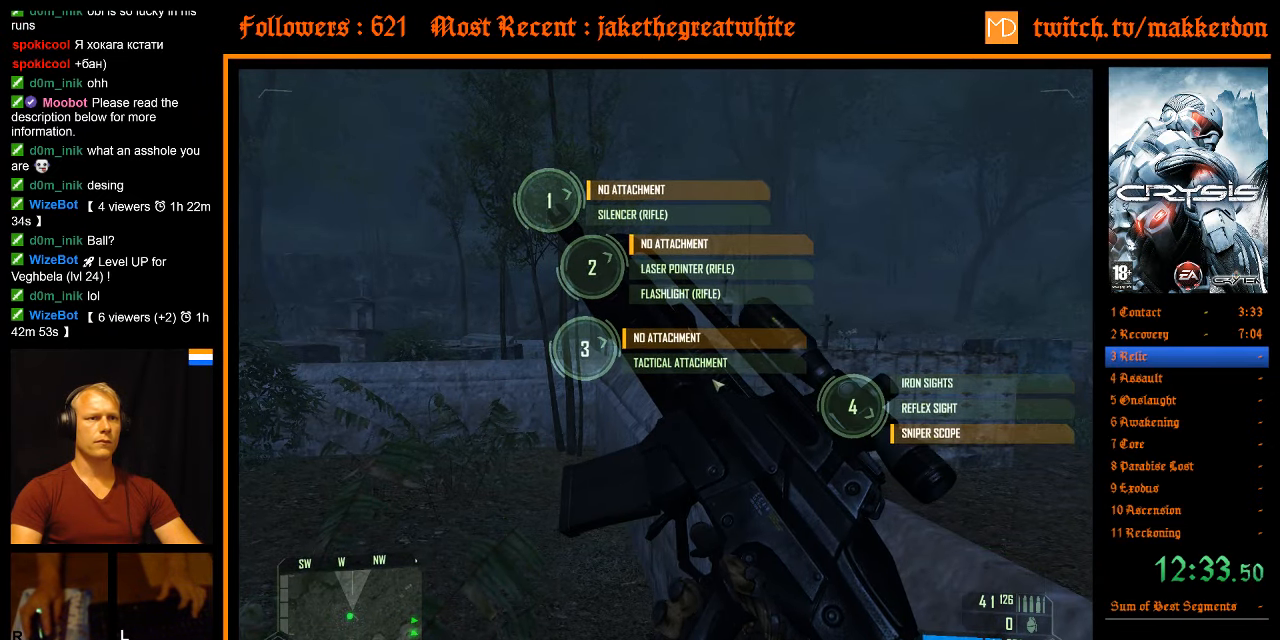
{"keys": [], "mouse": [], "events": [[167, "mouse_left", "down"], [267, "mouse_left", "up"]]}
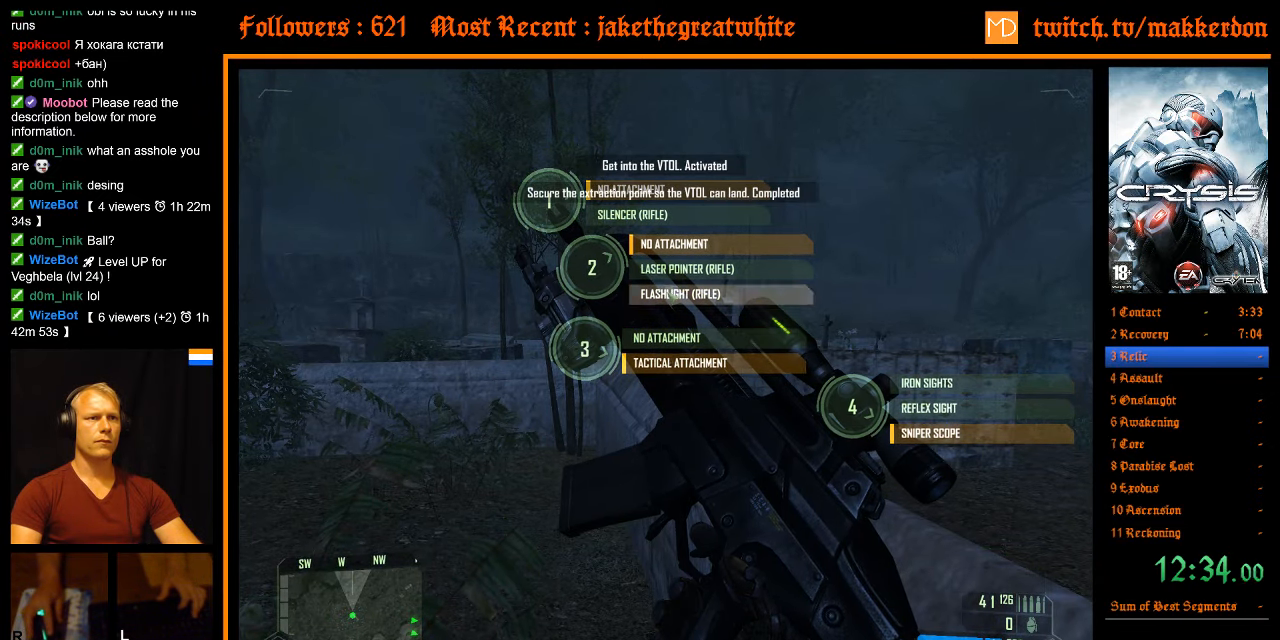
{"keys": [], "mouse": [], "events": [[184, "mouse_left", "down"], [284, "mouse_left", "up"]]}
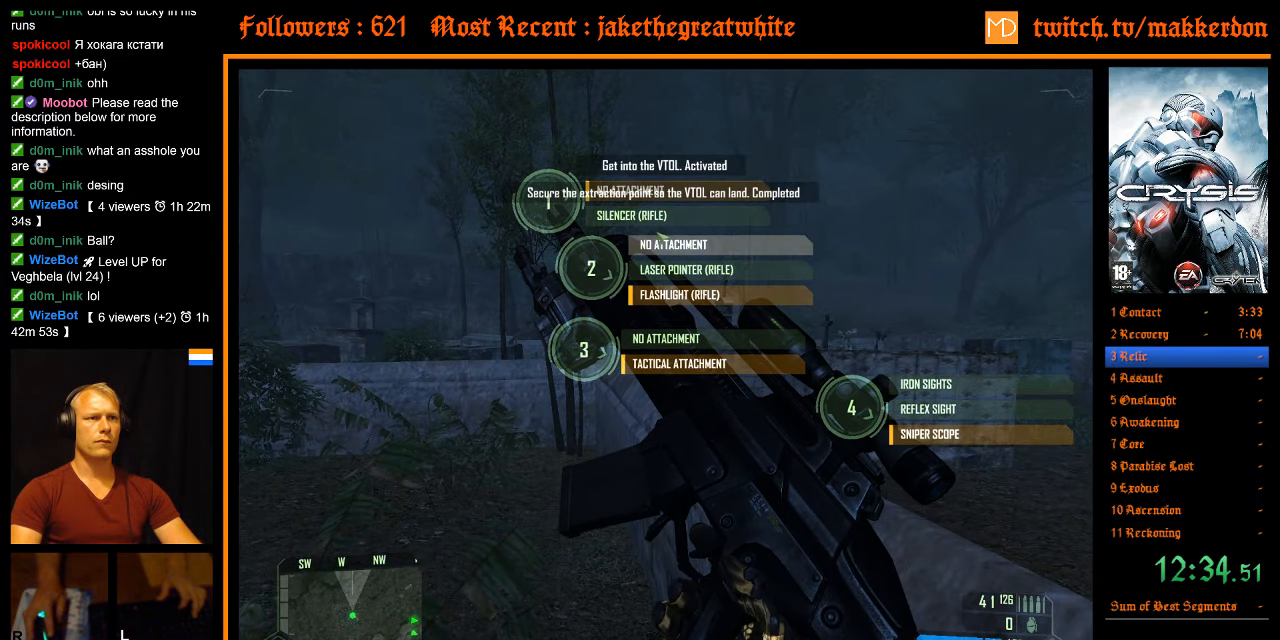
{"keys": [], "mouse": [], "events": [[384, "mouse_left", "down"], [484, "mouse_left", "up"]]}
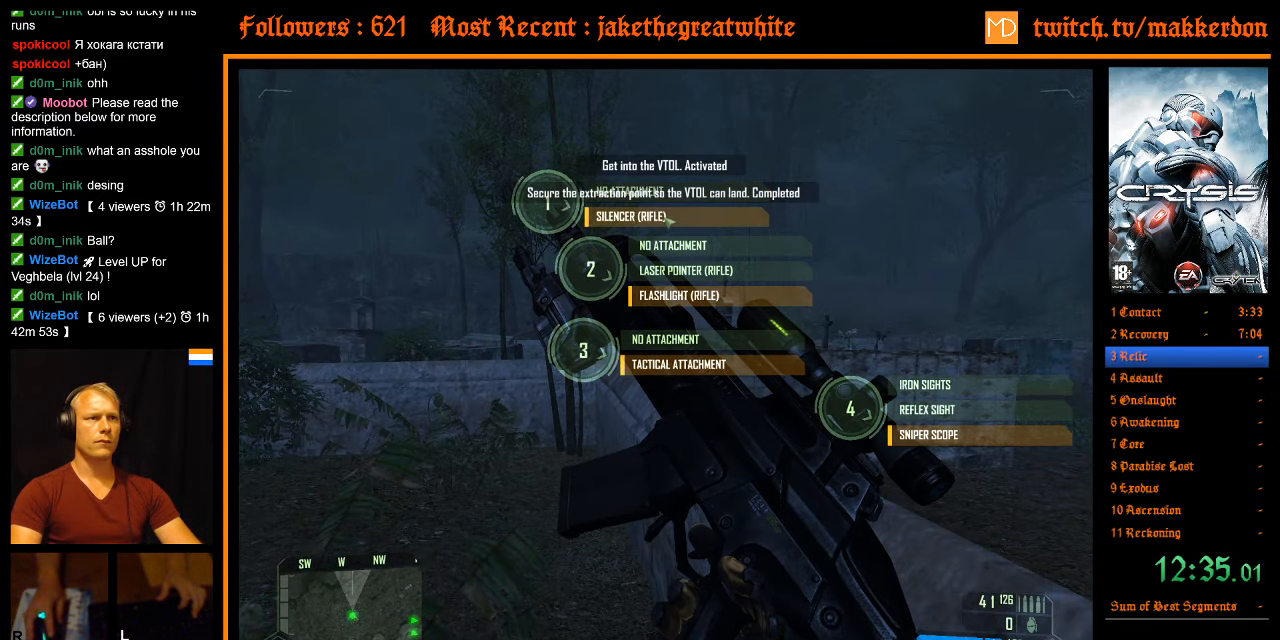
{"keys": [], "mouse": [], "events": []}
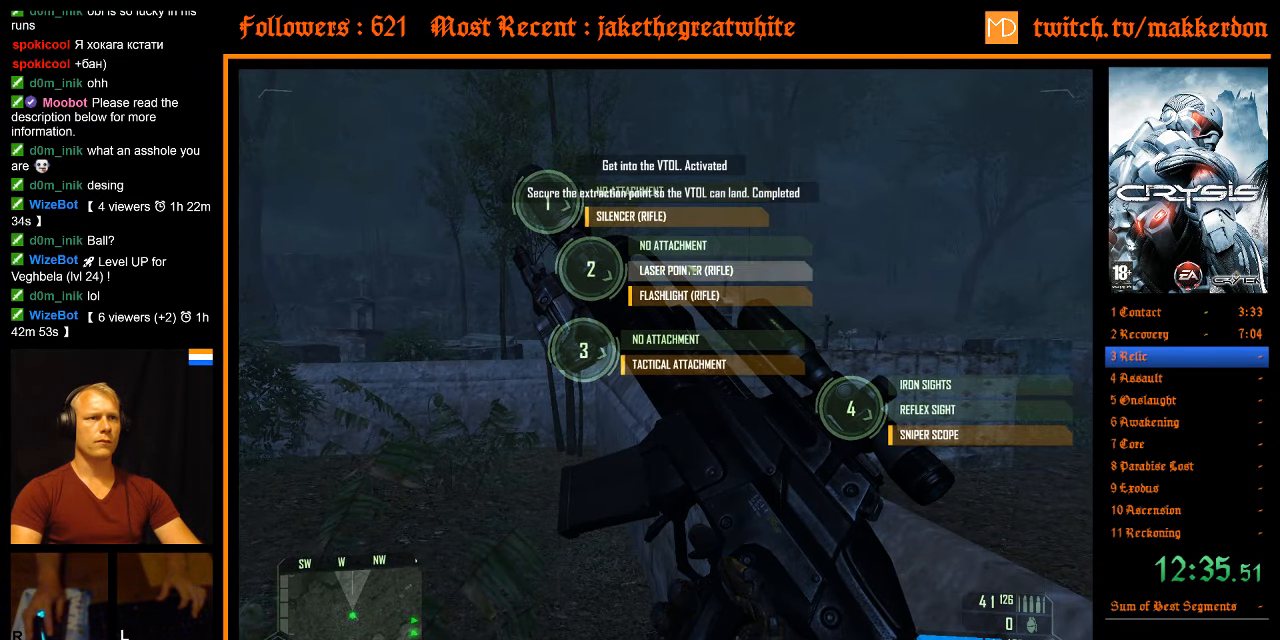
{"keys": [], "mouse": [], "events": [[133, "mouse_left", "down"], [233, "mouse_left", "up"]]}
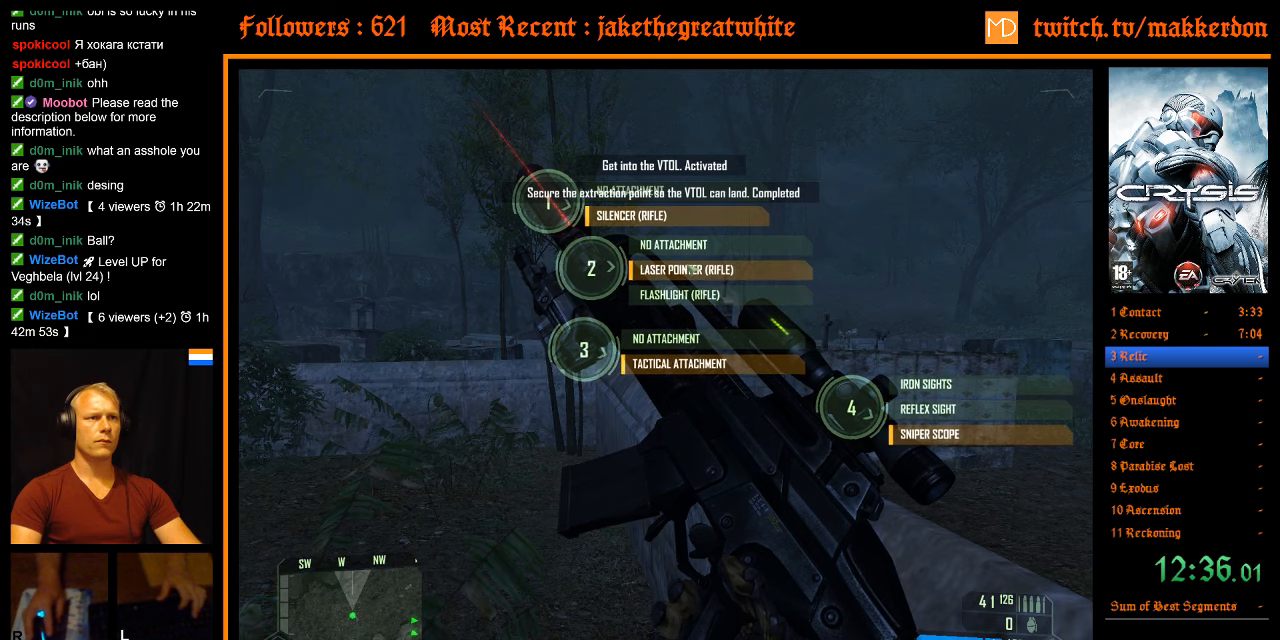
{"keys": [], "mouse": [], "events": [[150, "c", "down"], [250, "c", "up"]]}
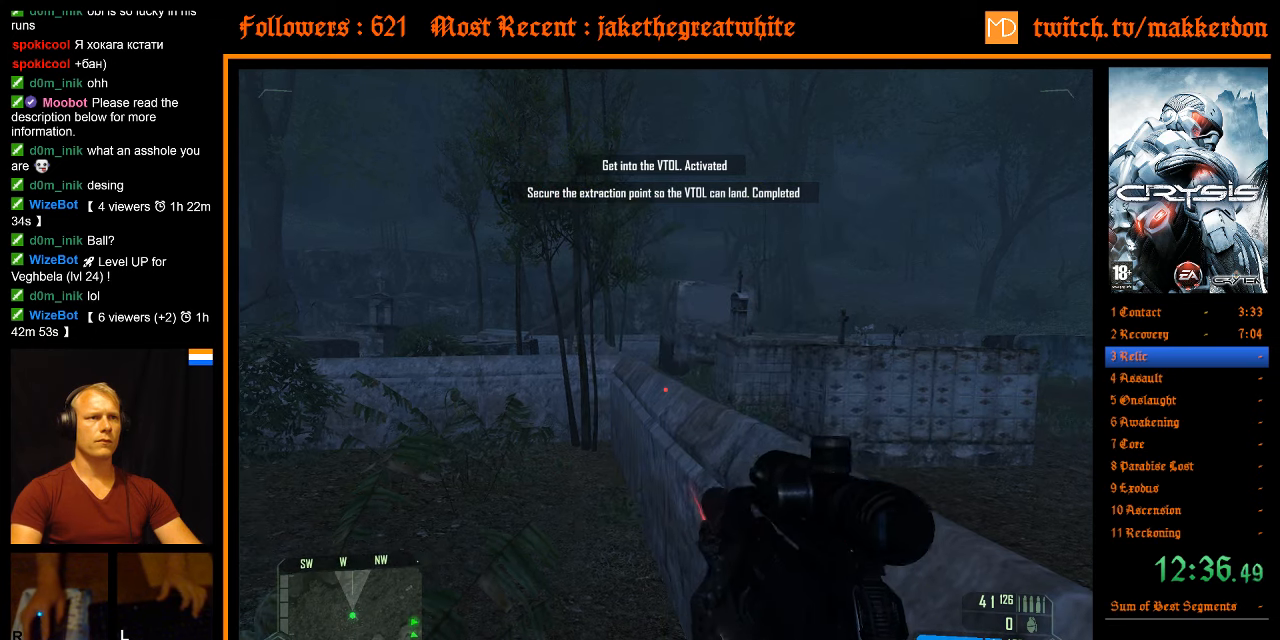
{"keys": [], "mouse": [], "events": []}
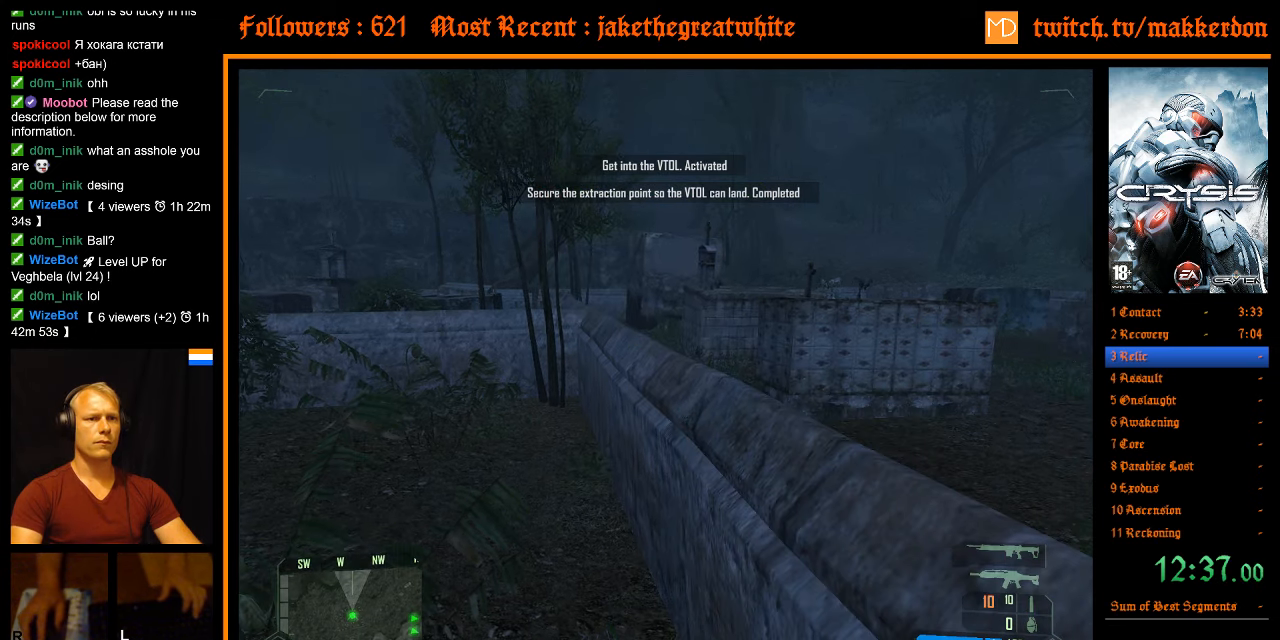
{"keys": [], "mouse": [], "events": []}